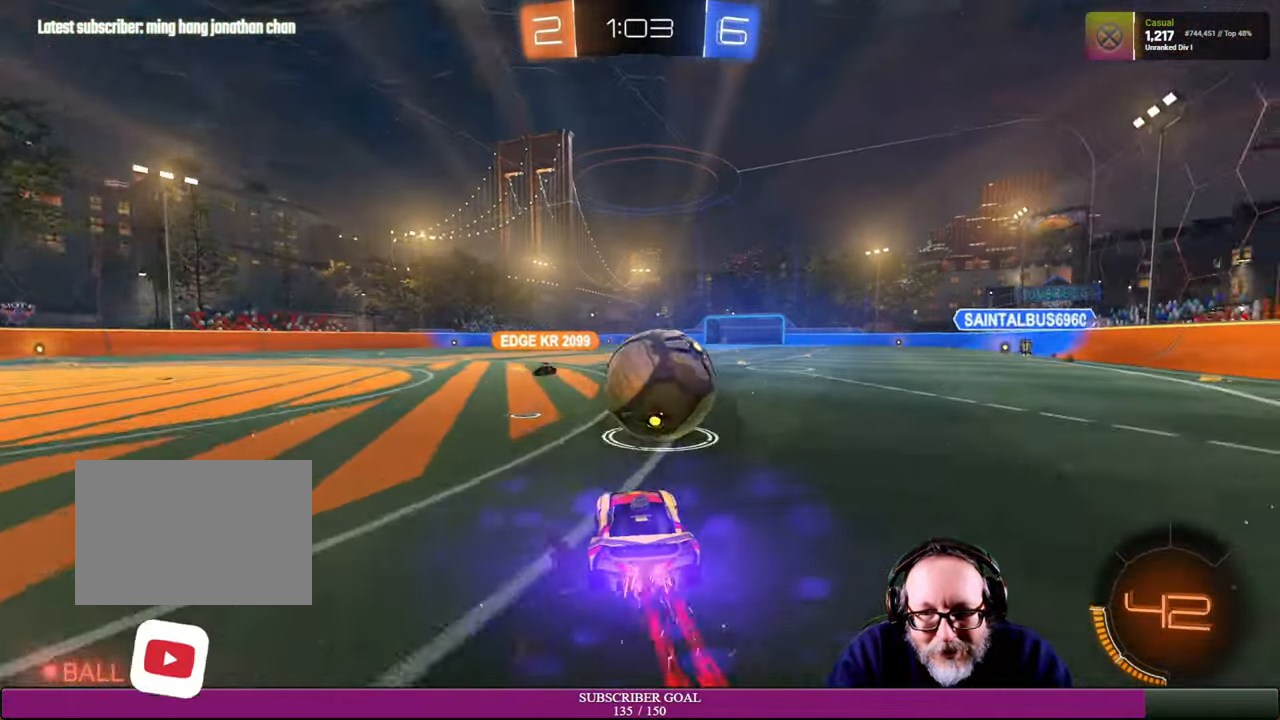
Gameplay with a controller (PlayStation layout); each line is a JSON object with the inputs held at the frame after it. "events" lists button and stick changes between this image and that frame as [ms after this image, input, new state], when the widget could be followed in between. Not read: L3 R3 TOUCHPAD.
{"buttons": ["R1", "R2"], "left_stick": "center", "right_stick": "center", "events": [[150, "left_stick", "center"], [217, "left_stick", "right"], [400, "left_stick", "center"]]}
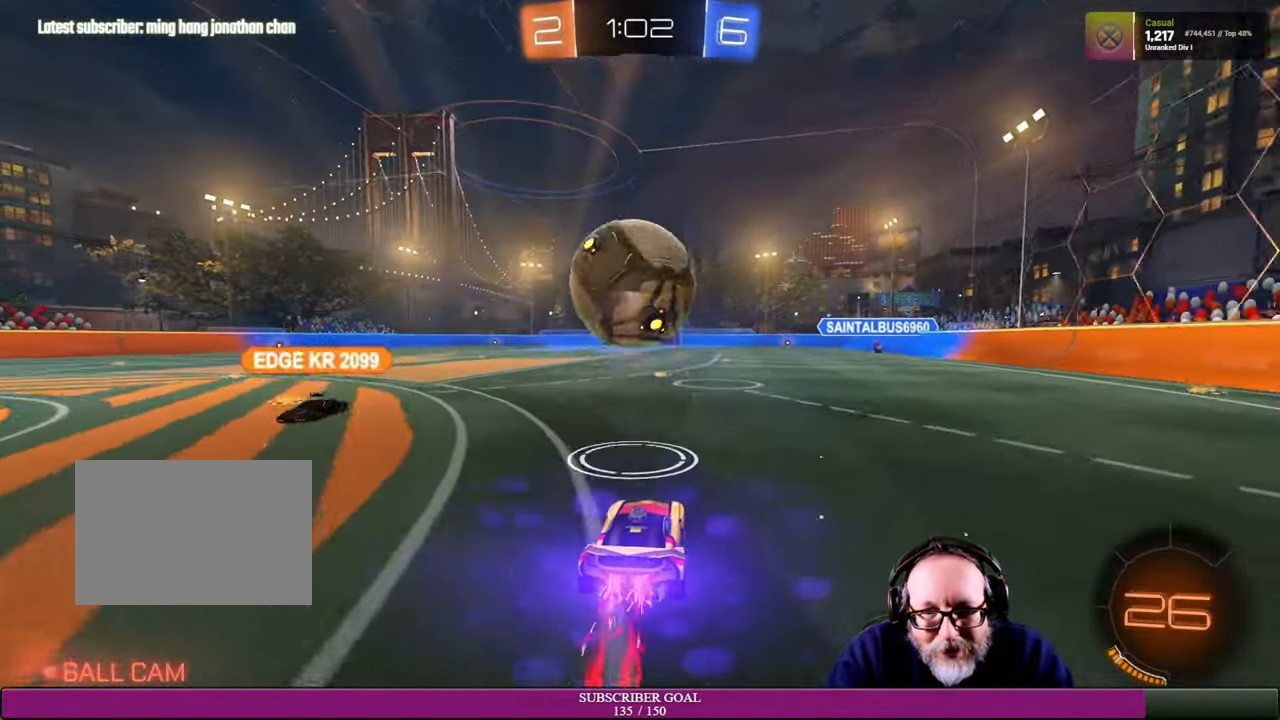
{"buttons": ["R1"], "left_stick": "center", "right_stick": "center", "events": [[17, "left_stick", "up-left"], [167, "left_stick", "center"], [500, "R2", "up"]]}
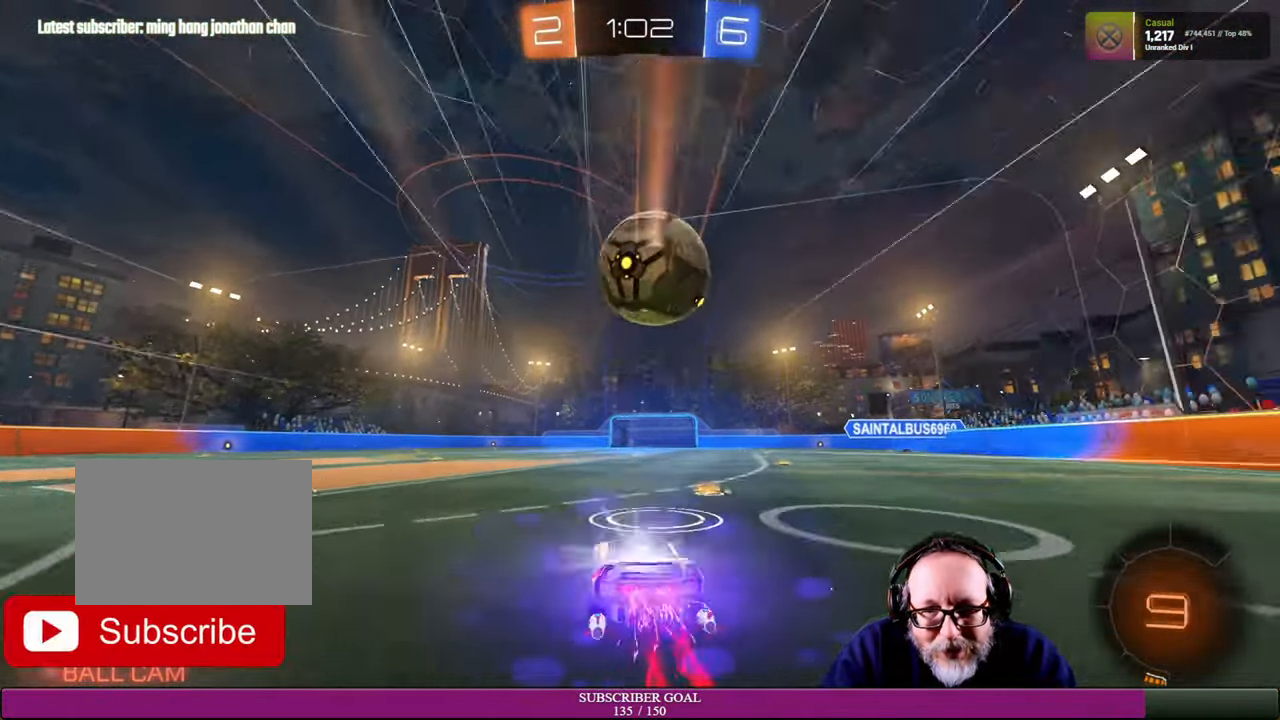
{"buttons": ["CROSS", "L1", "R1", "R2"], "left_stick": "up", "right_stick": "center", "events": [[34, "R1", "up"], [50, "left_stick", "down-right"], [67, "R2", "down"], [117, "CROSS", "down"], [117, "R1", "down"], [184, "CROSS", "up"], [333, "R1", "up"], [416, "L1", "down"], [433, "R1", "down"], [466, "CROSS", "down"], [500, "left_stick", "up"]]}
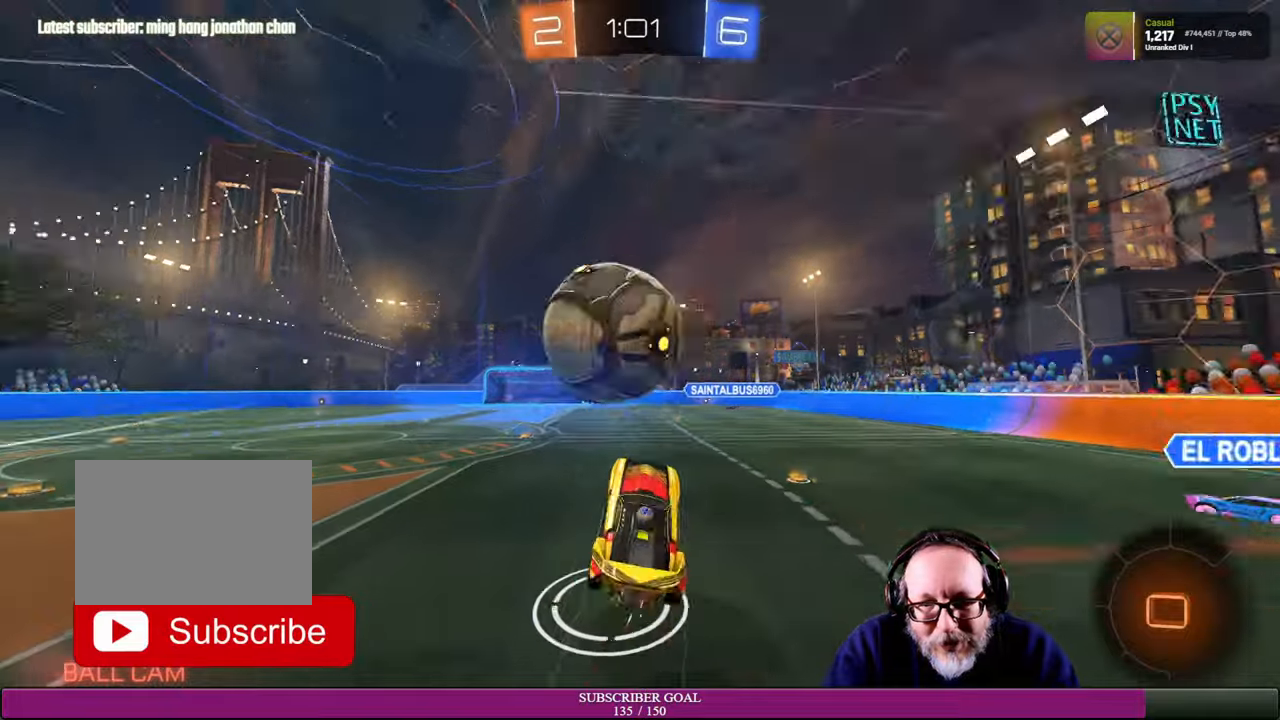
{"buttons": [], "left_stick": "up-left", "right_stick": "center", "events": [[66, "R1", "up"], [166, "CROSS", "up"], [166, "L1", "up"], [266, "left_stick", "up-left"], [483, "R2", "up"]]}
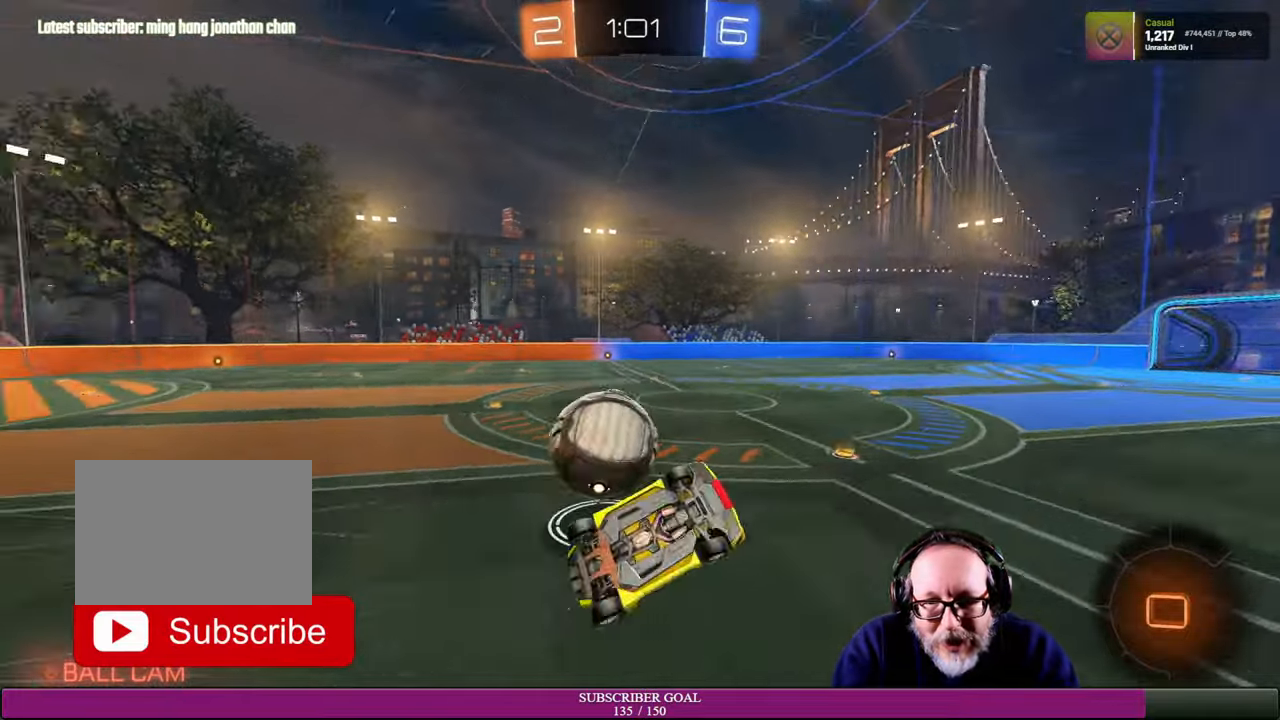
{"buttons": ["R2"], "left_stick": "center", "right_stick": "center", "events": [[66, "left_stick", "left"], [350, "R2", "down"], [350, "left_stick", "center"]]}
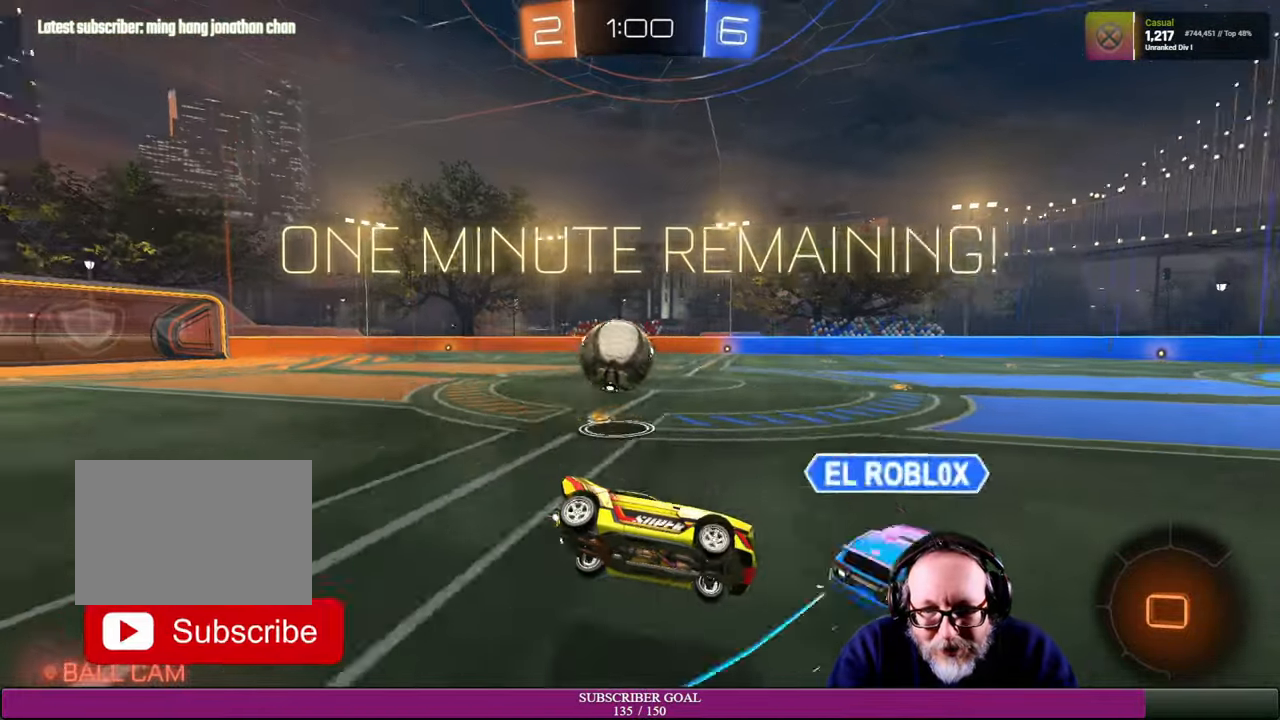
{"buttons": ["R2"], "left_stick": "left", "right_stick": "center", "events": [[116, "left_stick", "up-left"], [250, "left_stick", "left"]]}
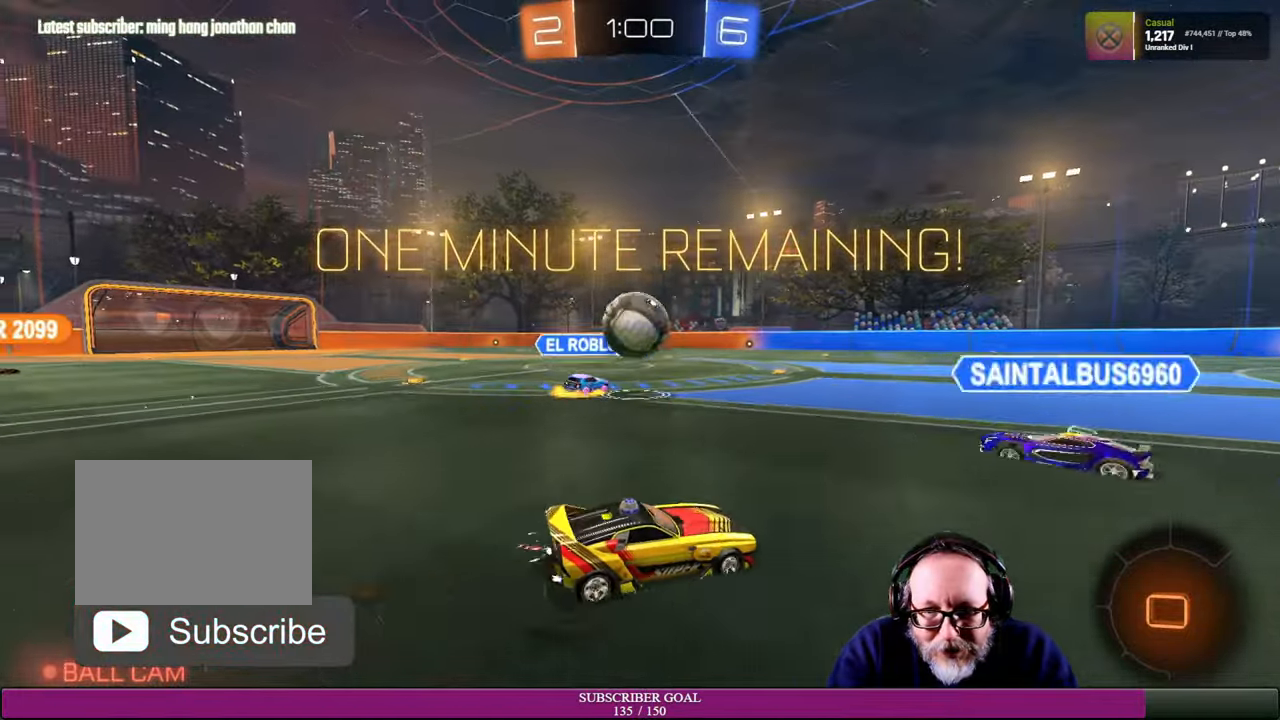
{"buttons": ["R2"], "left_stick": "left", "right_stick": "center", "events": [[250, "left_stick", "center"], [316, "left_stick", "right"], [383, "left_stick", "center"], [433, "left_stick", "left"]]}
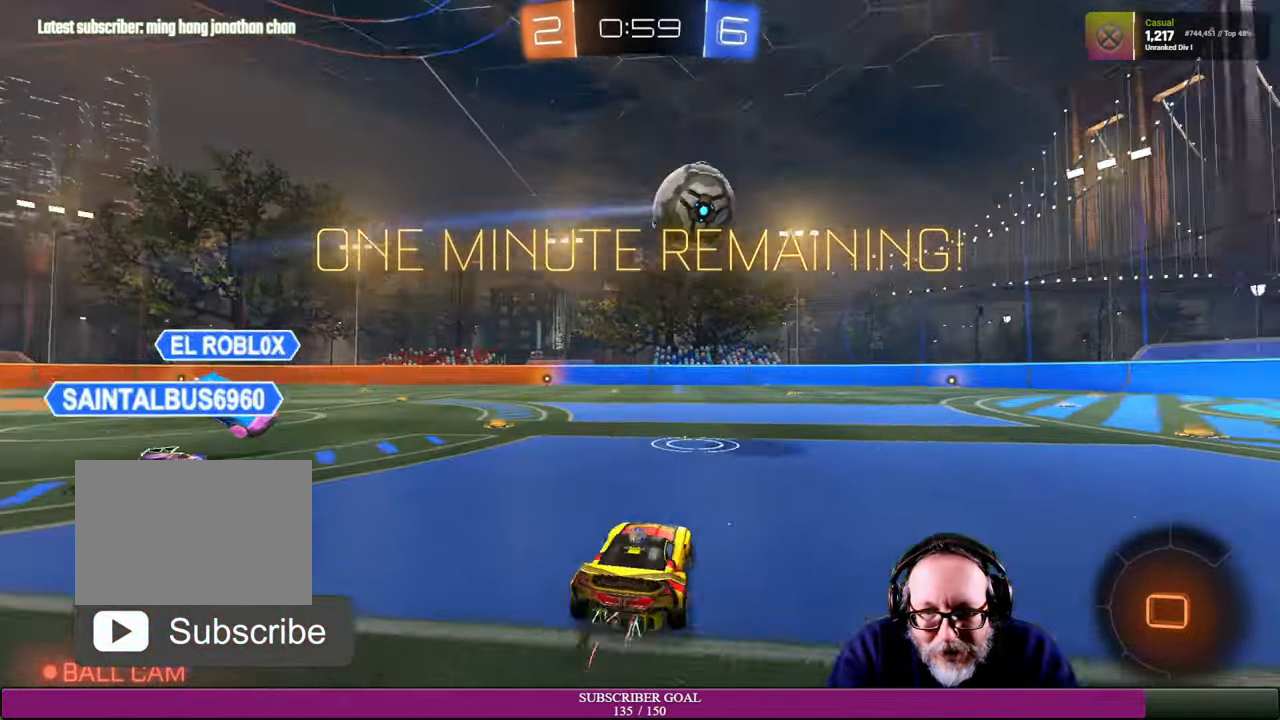
{"buttons": ["R2"], "left_stick": "right", "right_stick": "center", "events": [[200, "left_stick", "center"], [366, "left_stick", "right"]]}
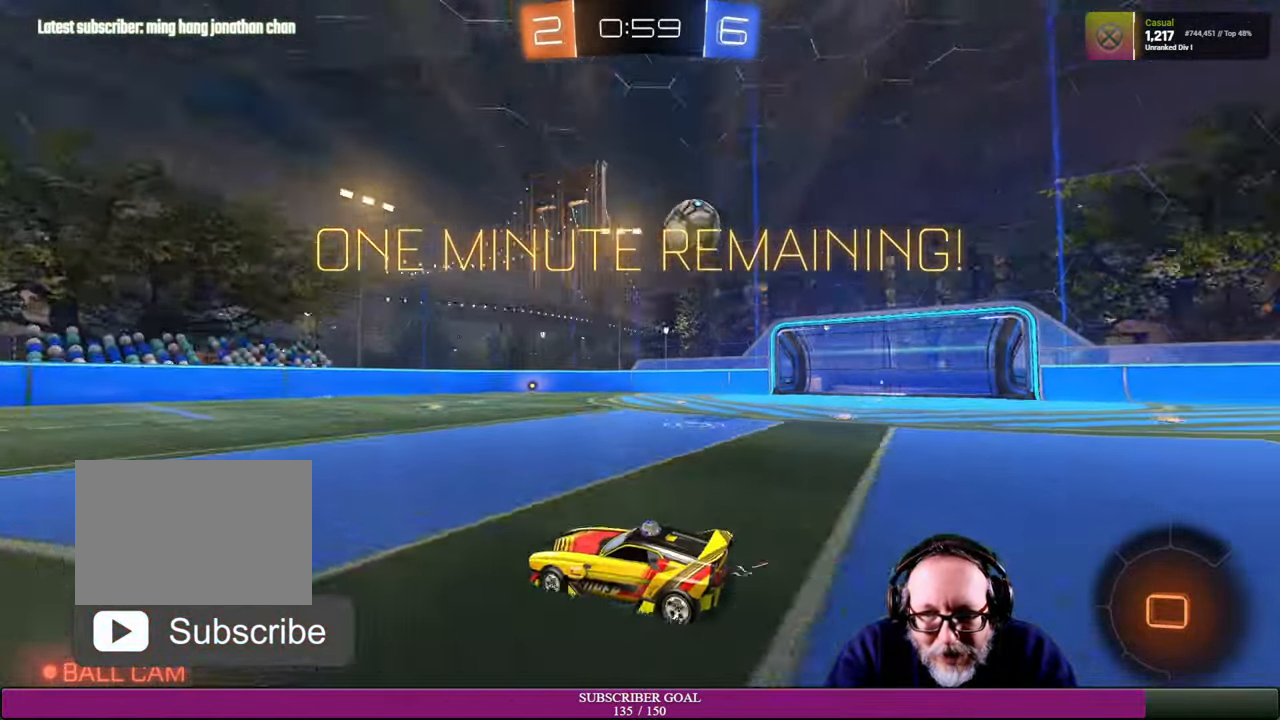
{"buttons": ["R2"], "left_stick": "center", "right_stick": "center", "events": [[333, "left_stick", "up-right"], [466, "left_stick", "center"]]}
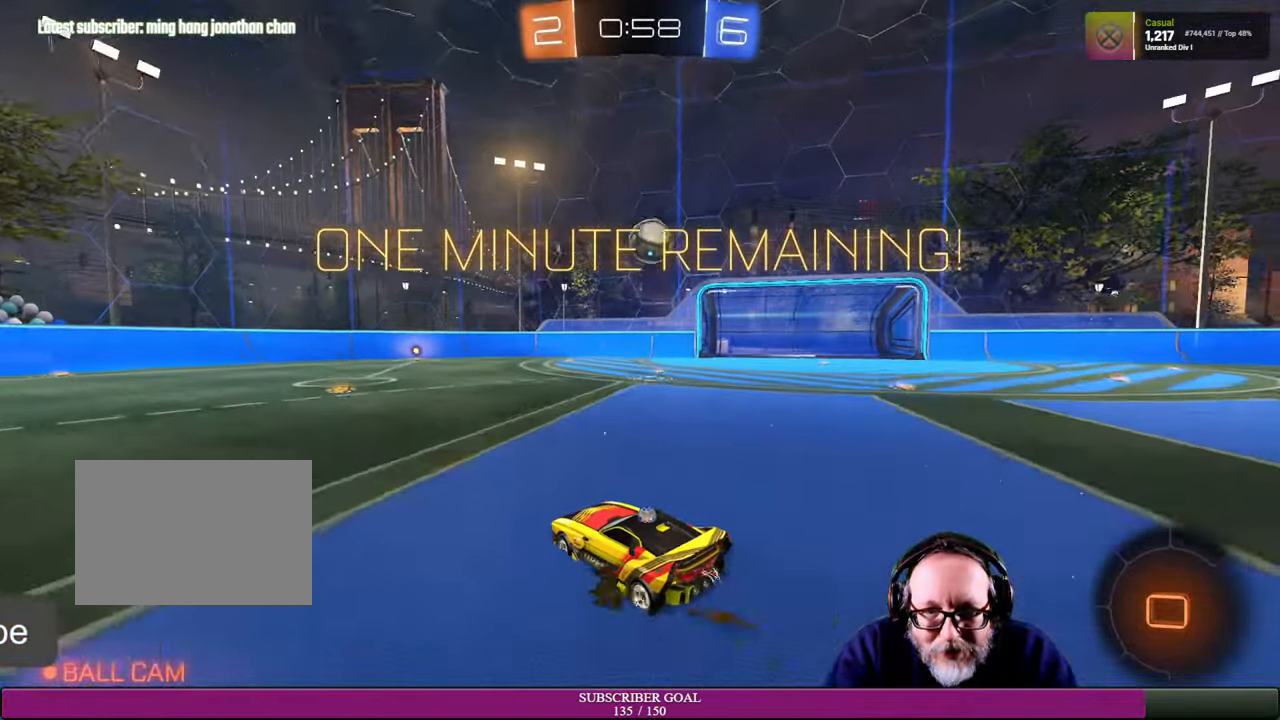
{"buttons": ["R2"], "left_stick": "center", "right_stick": "center", "events": [[16, "R1", "down"], [66, "left_stick", "left"], [100, "R1", "up"], [116, "left_stick", "up-left"], [233, "left_stick", "center"]]}
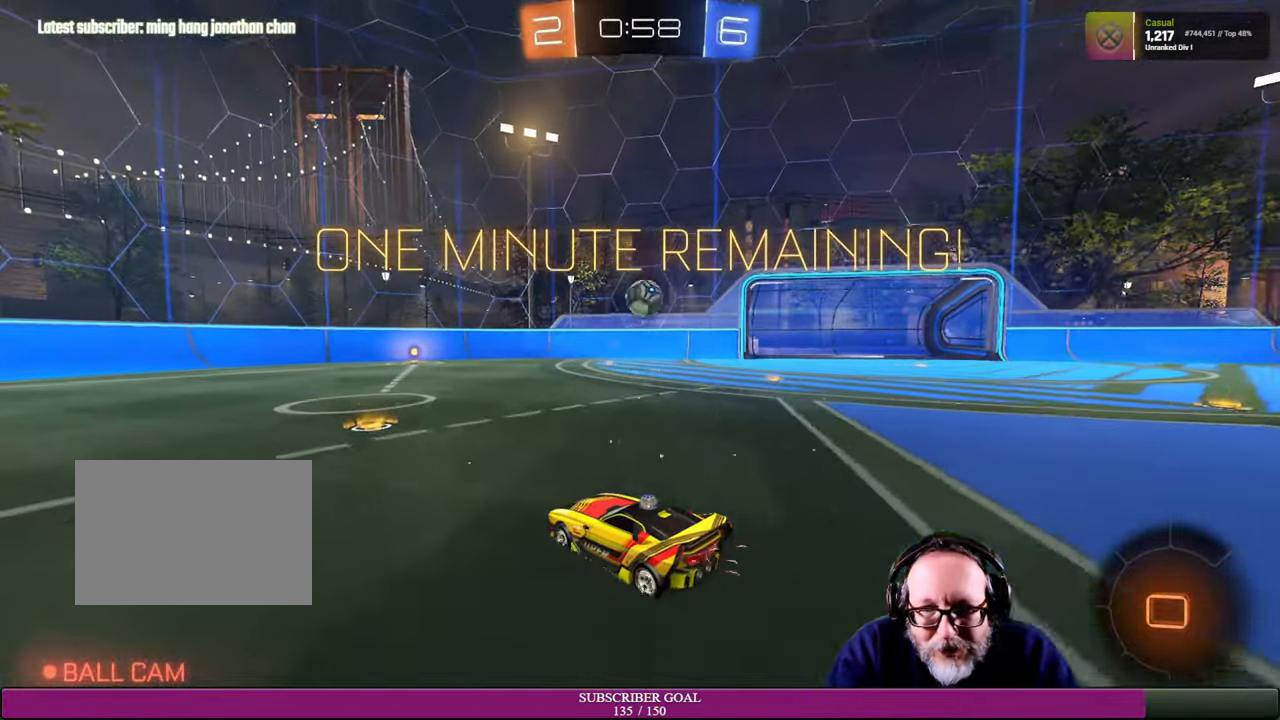
{"buttons": ["R2"], "left_stick": "left", "right_stick": "center", "events": [[100, "left_stick", "left"], [216, "left_stick", "center"], [400, "left_stick", "left"]]}
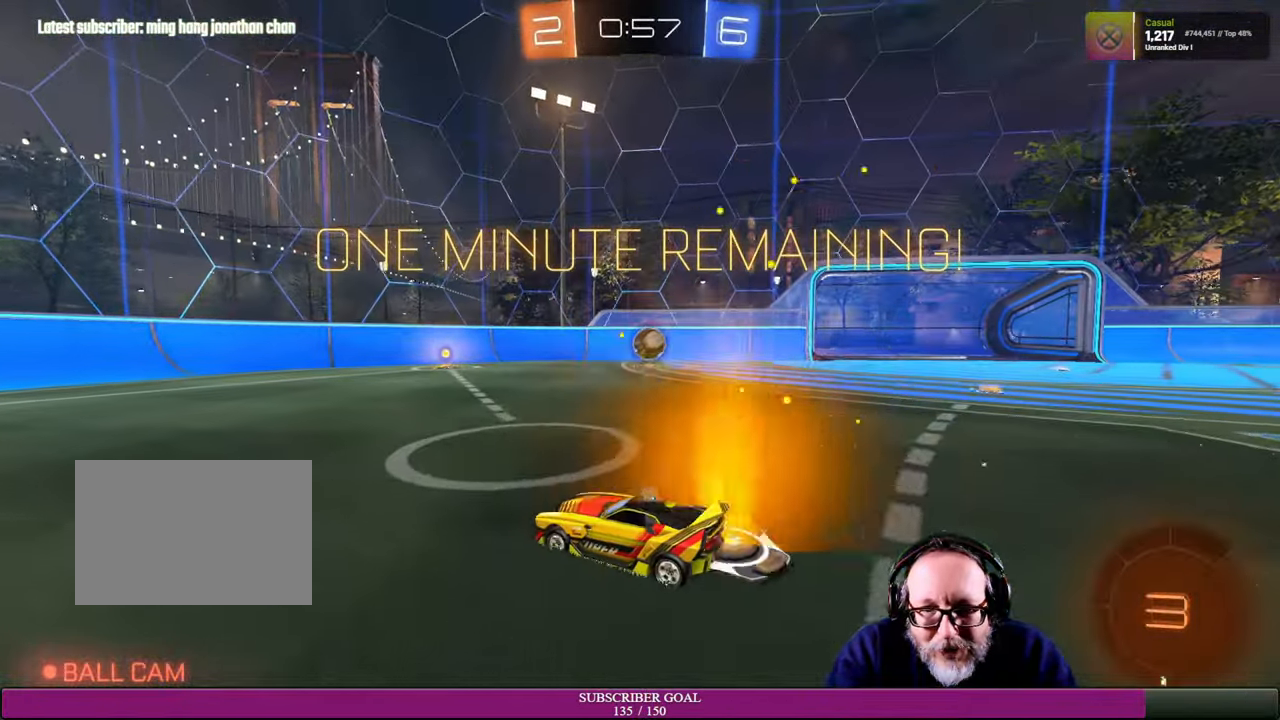
{"buttons": ["R2"], "left_stick": "right", "right_stick": "center", "events": [[66, "R2", "up"], [83, "left_stick", "down-left"], [233, "R2", "down"], [233, "left_stick", "down"], [383, "left_stick", "right"]]}
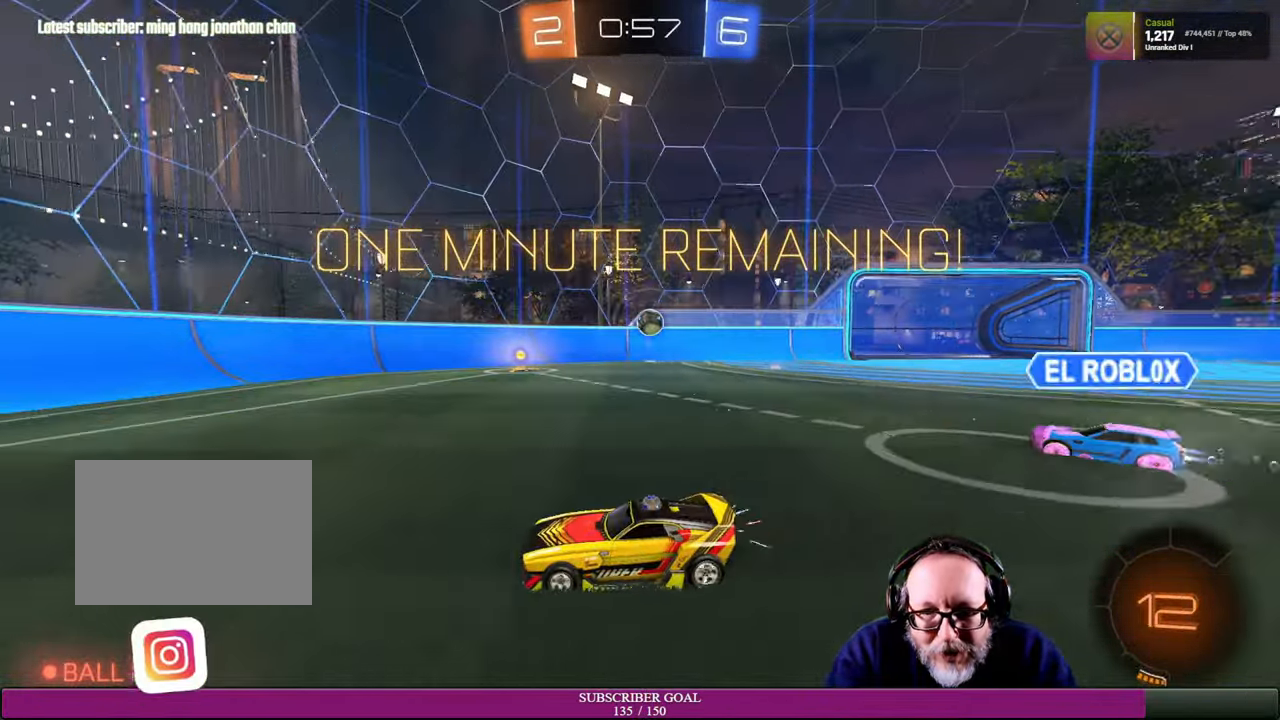
{"buttons": ["R2"], "left_stick": "right", "right_stick": "center", "events": []}
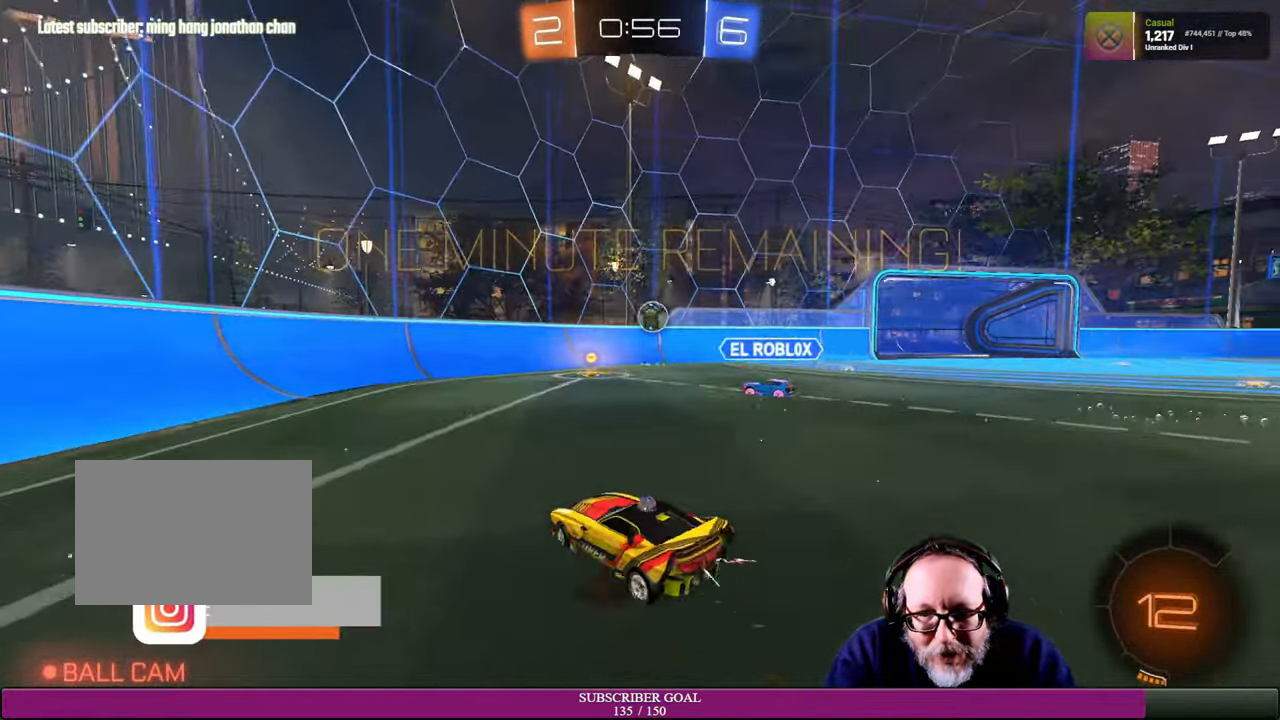
{"buttons": ["R2"], "left_stick": "center", "right_stick": "center", "events": [[416, "left_stick", "center"]]}
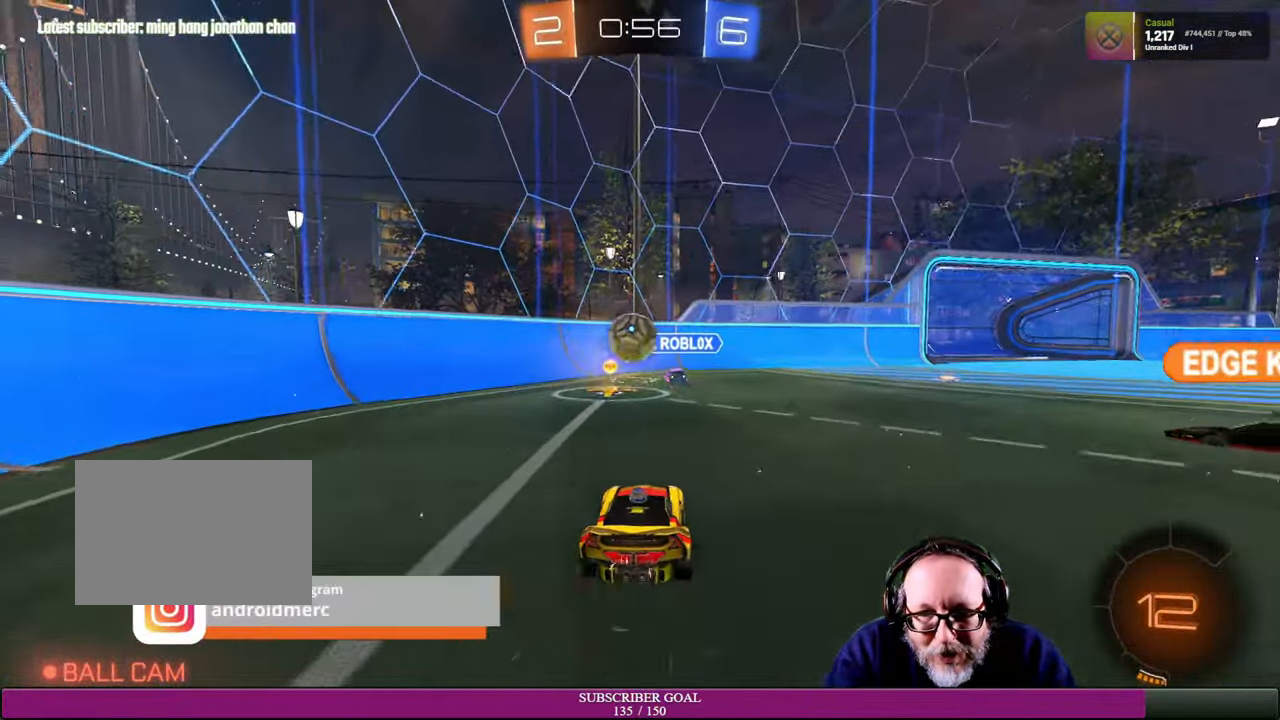
{"buttons": ["CROSS", "R1", "R2"], "left_stick": "down-left", "right_stick": "center", "events": [[83, "left_stick", "left"], [267, "R2", "up"], [434, "CROSS", "down"], [434, "R1", "down"], [434, "R2", "down"], [467, "left_stick", "down-left"]]}
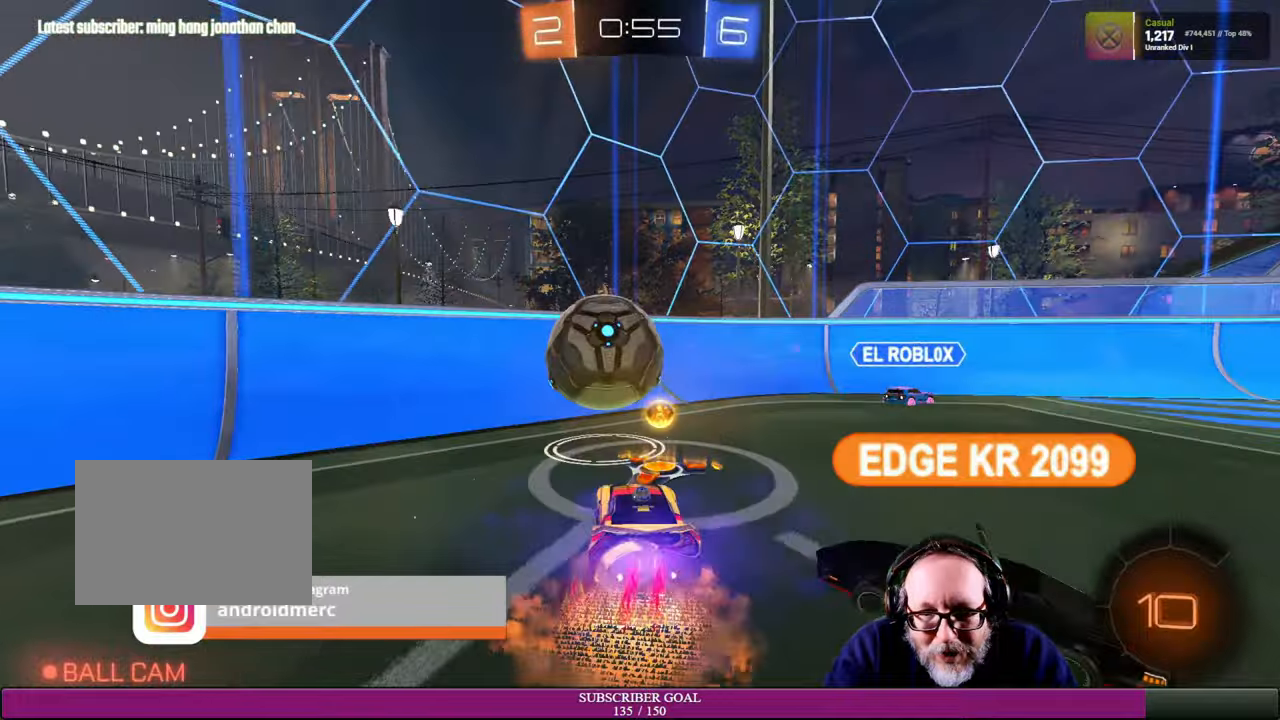
{"buttons": ["R2"], "left_stick": "center", "right_stick": "center", "events": [[34, "left_stick", "down"], [100, "CROSS", "up"], [134, "R1", "up"], [134, "left_stick", "right"], [234, "left_stick", "center"]]}
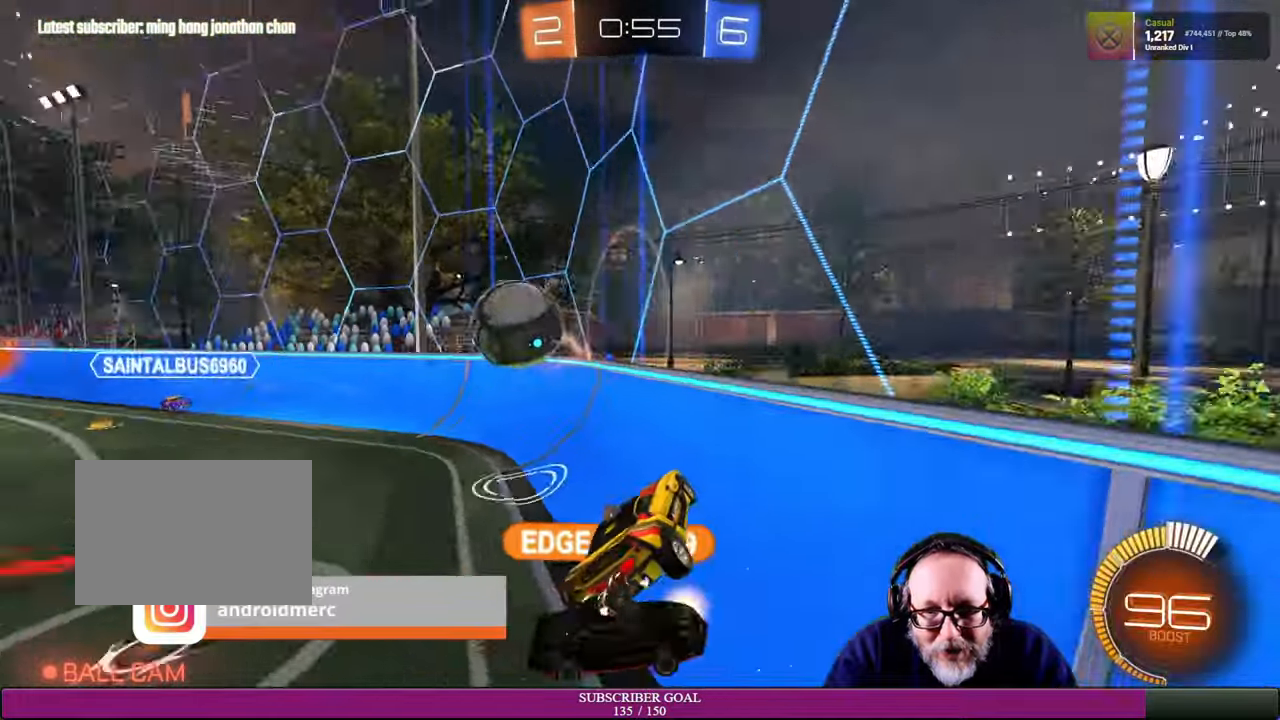
{"buttons": ["R2"], "left_stick": "left", "right_stick": "center", "events": [[134, "left_stick", "left"]]}
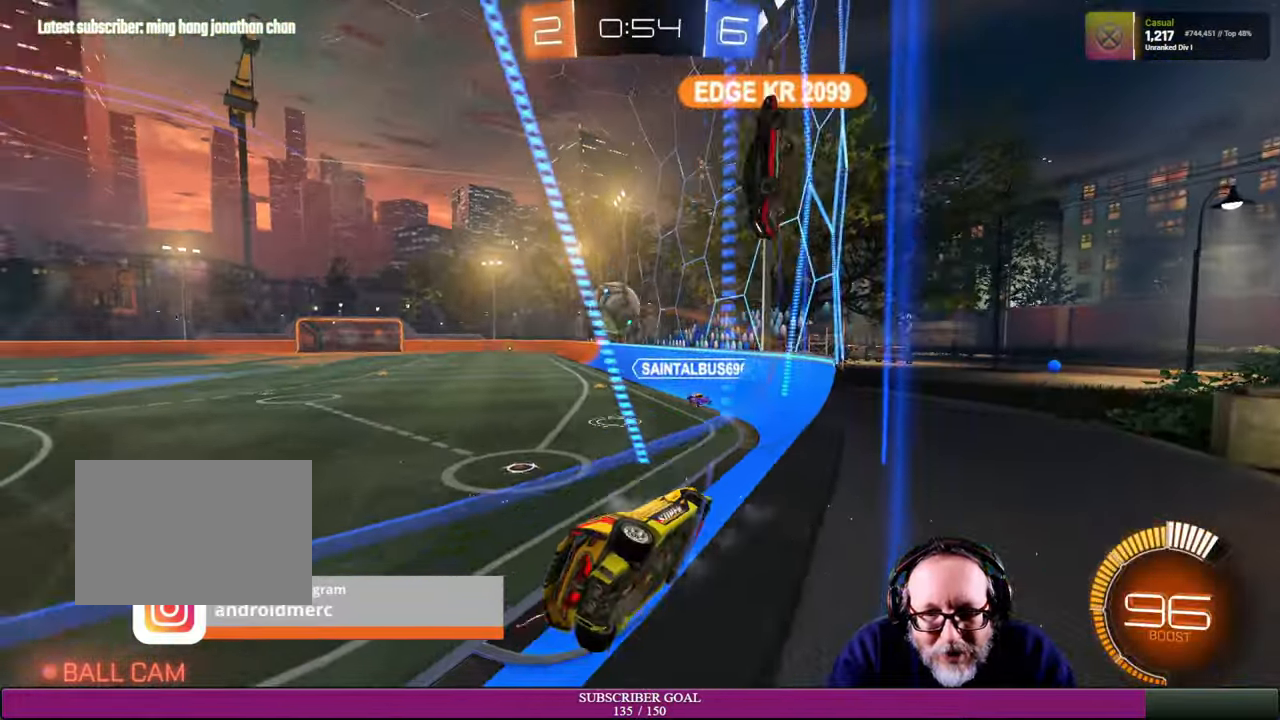
{"buttons": ["R1", "R2"], "left_stick": "center", "right_stick": "center", "events": [[17, "R1", "down"], [500, "left_stick", "center"]]}
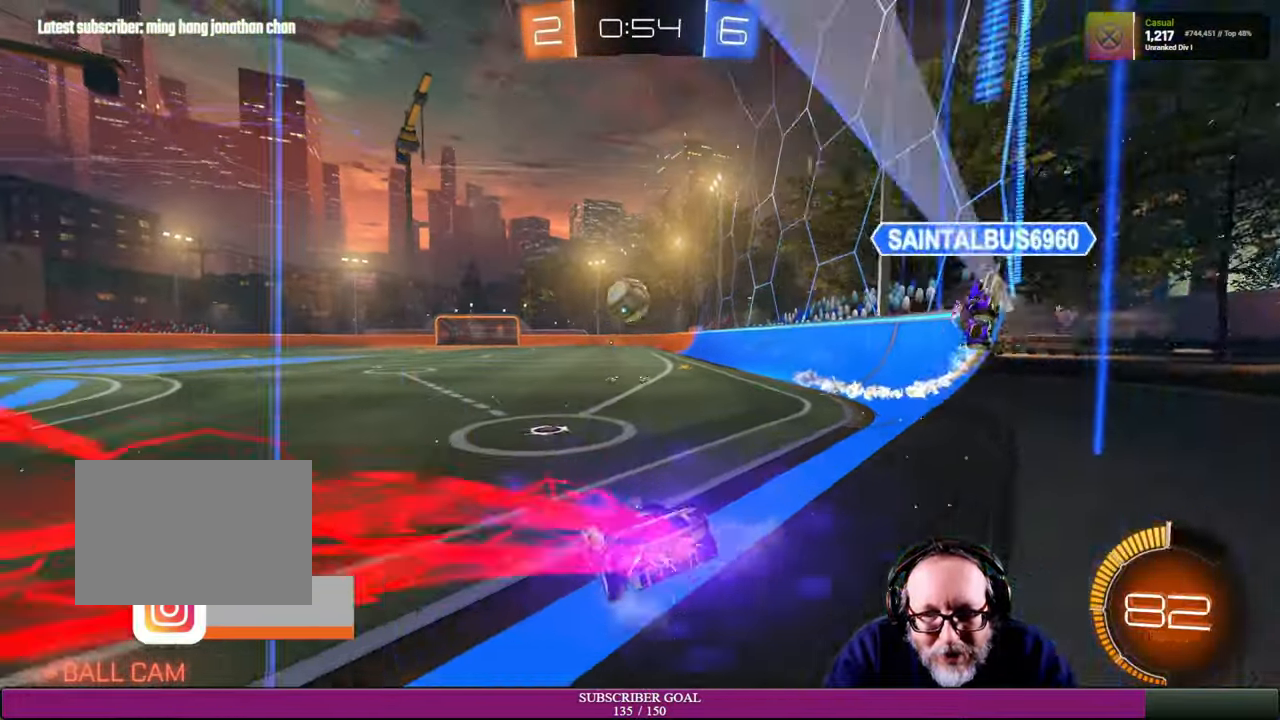
{"buttons": ["R1", "R2"], "left_stick": "center", "right_stick": "center", "events": [[184, "left_stick", "right"], [384, "left_stick", "center"]]}
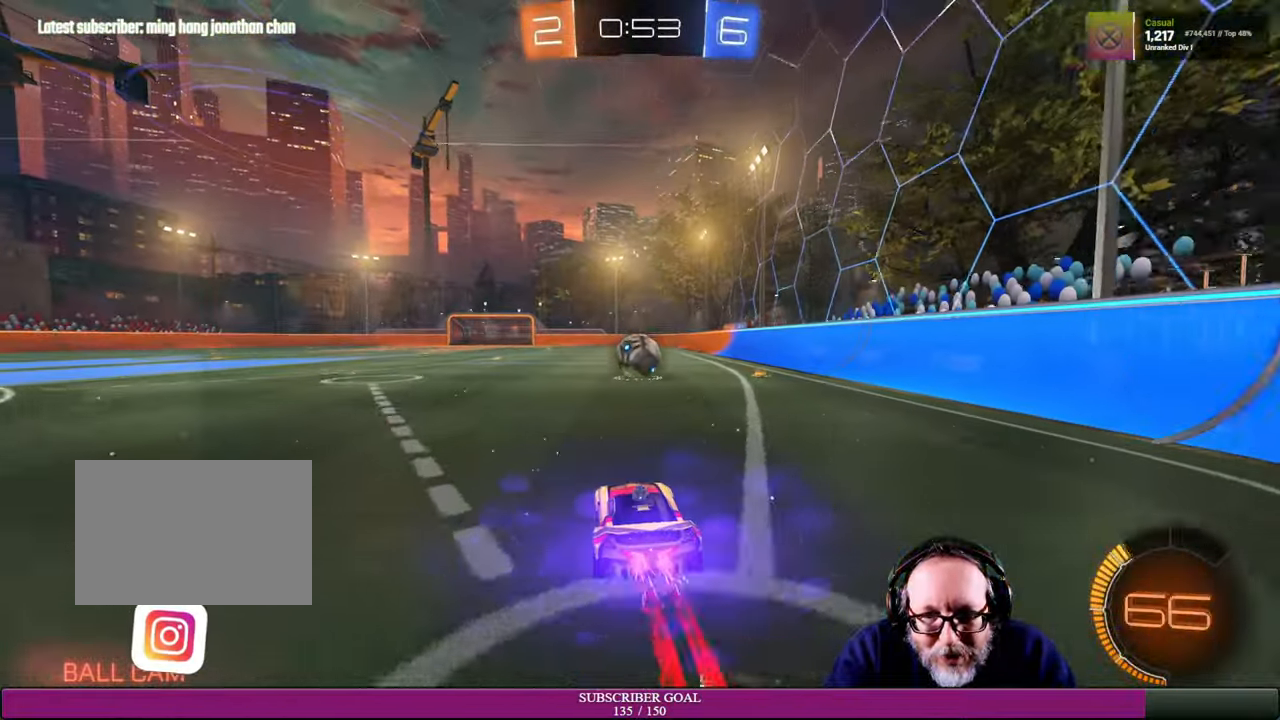
{"buttons": ["R2"], "left_stick": "center", "right_stick": "center", "events": [[300, "R1", "up"]]}
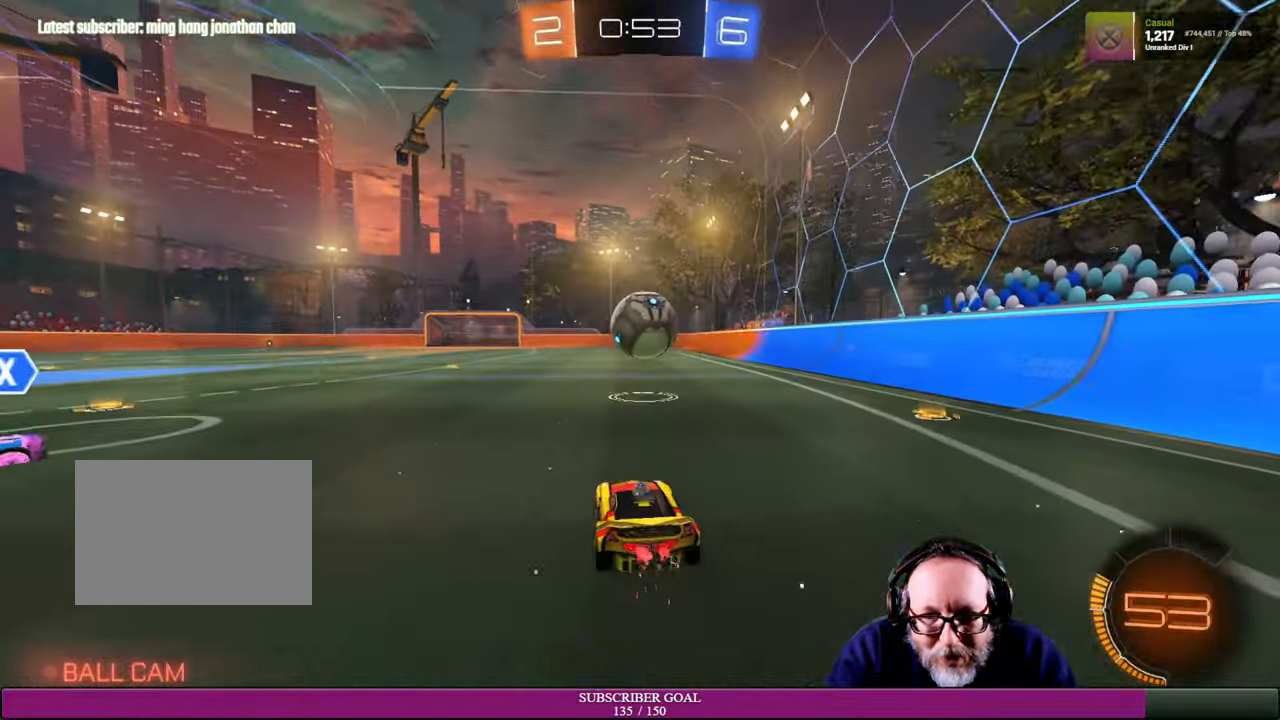
{"buttons": ["R2"], "left_stick": "up", "right_stick": "center", "events": [[17, "CROSS", "down"], [17, "R1", "down"], [184, "CROSS", "up"], [184, "R1", "up"], [200, "left_stick", "up"], [267, "CROSS", "down"], [350, "CROSS", "up"], [350, "R1", "down"], [367, "CROSS", "down"], [400, "CROSS", "up"], [400, "R1", "up"]]}
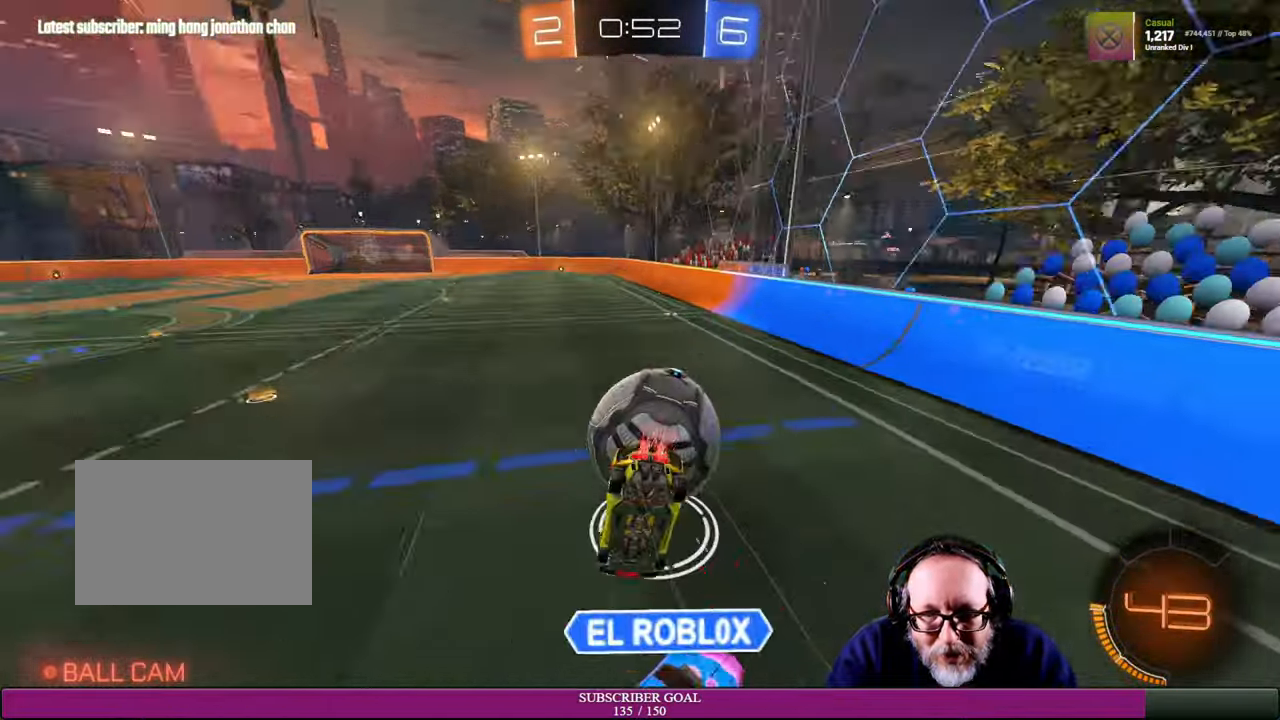
{"buttons": [], "left_stick": "center", "right_stick": "center", "events": [[450, "R2", "up"], [484, "left_stick", "center"]]}
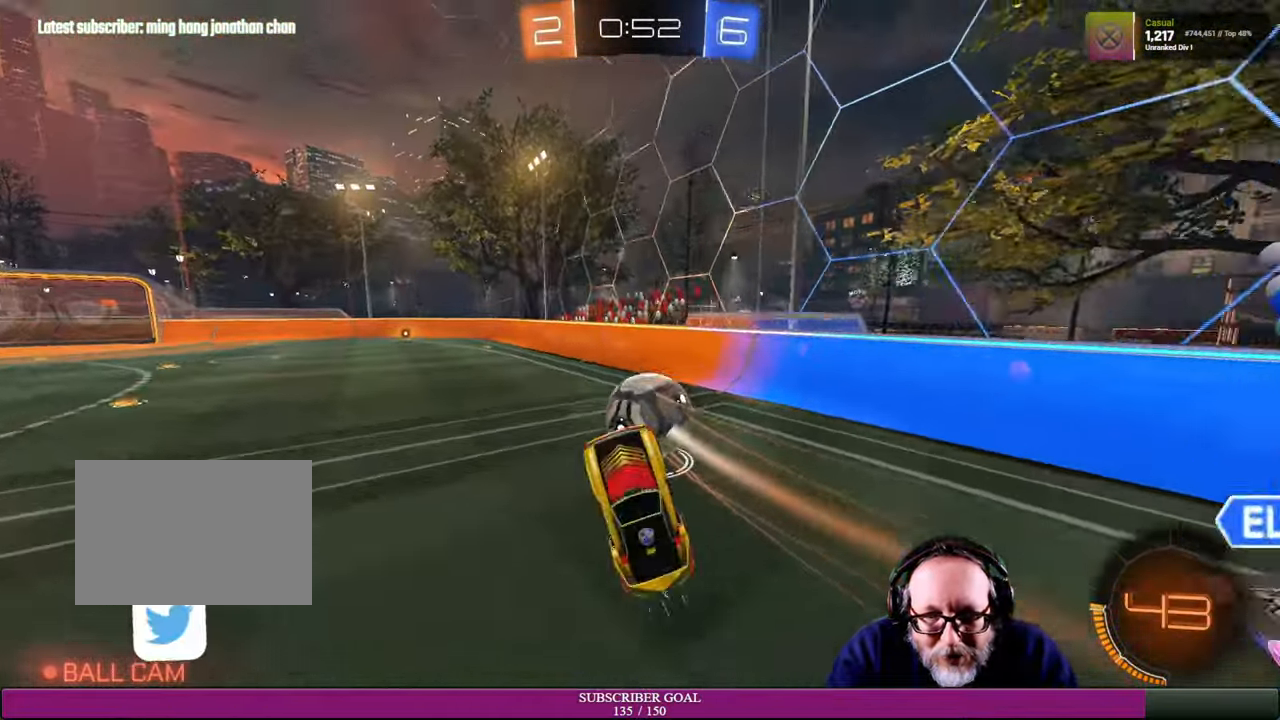
{"buttons": ["R2"], "left_stick": "center", "right_stick": "center", "events": [[467, "R2", "down"]]}
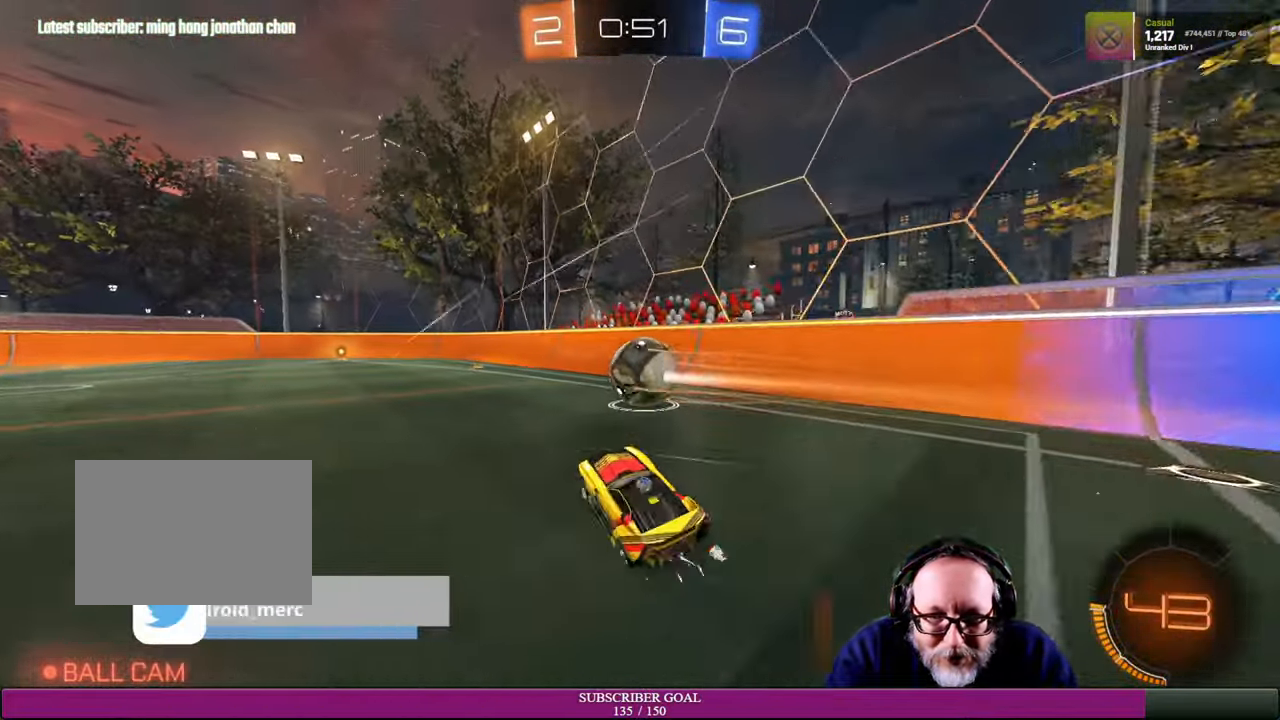
{"buttons": ["R2"], "left_stick": "right", "right_stick": "center", "events": [[67, "left_stick", "left"], [250, "left_stick", "center"], [500, "left_stick", "right"]]}
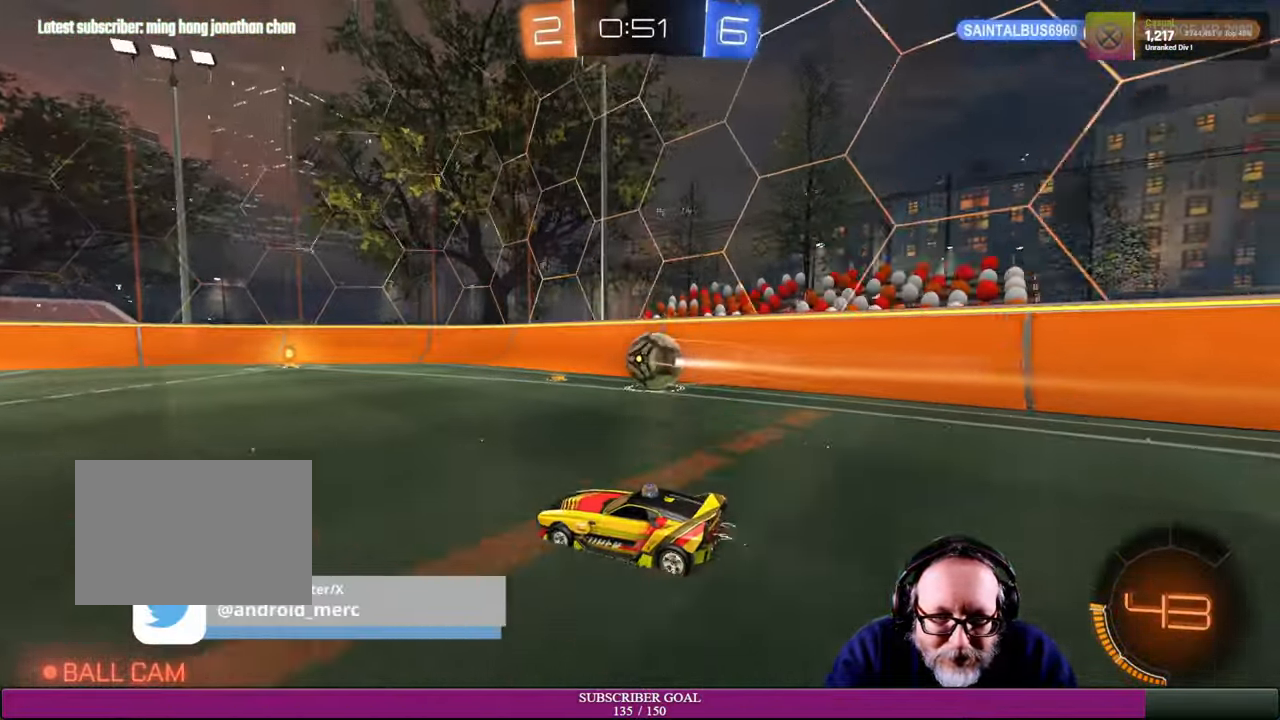
{"buttons": ["R2"], "left_stick": "right", "right_stick": "center", "events": [[50, "TRIANGLE", "down"], [150, "TRIANGLE", "up"], [184, "left_stick", "center"], [267, "left_stick", "right"]]}
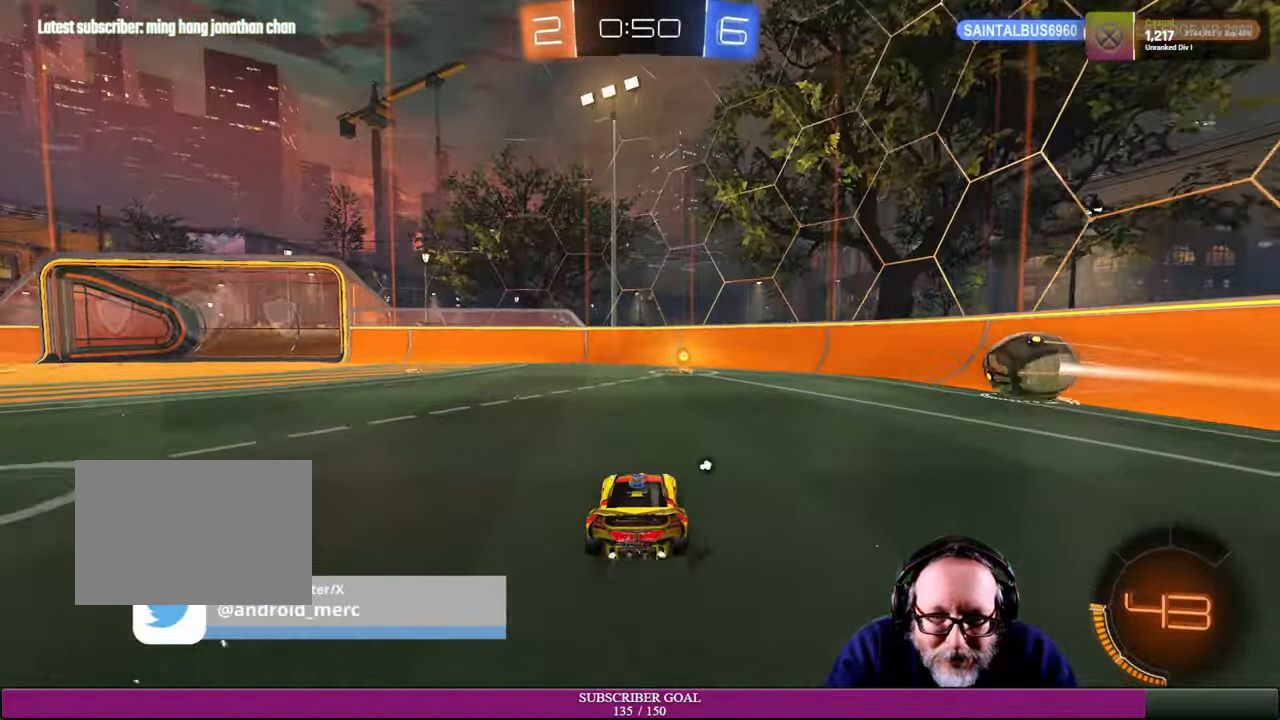
{"buttons": ["TRIANGLE", "R2"], "left_stick": "center", "right_stick": "center", "events": [[217, "left_stick", "center"], [484, "TRIANGLE", "down"]]}